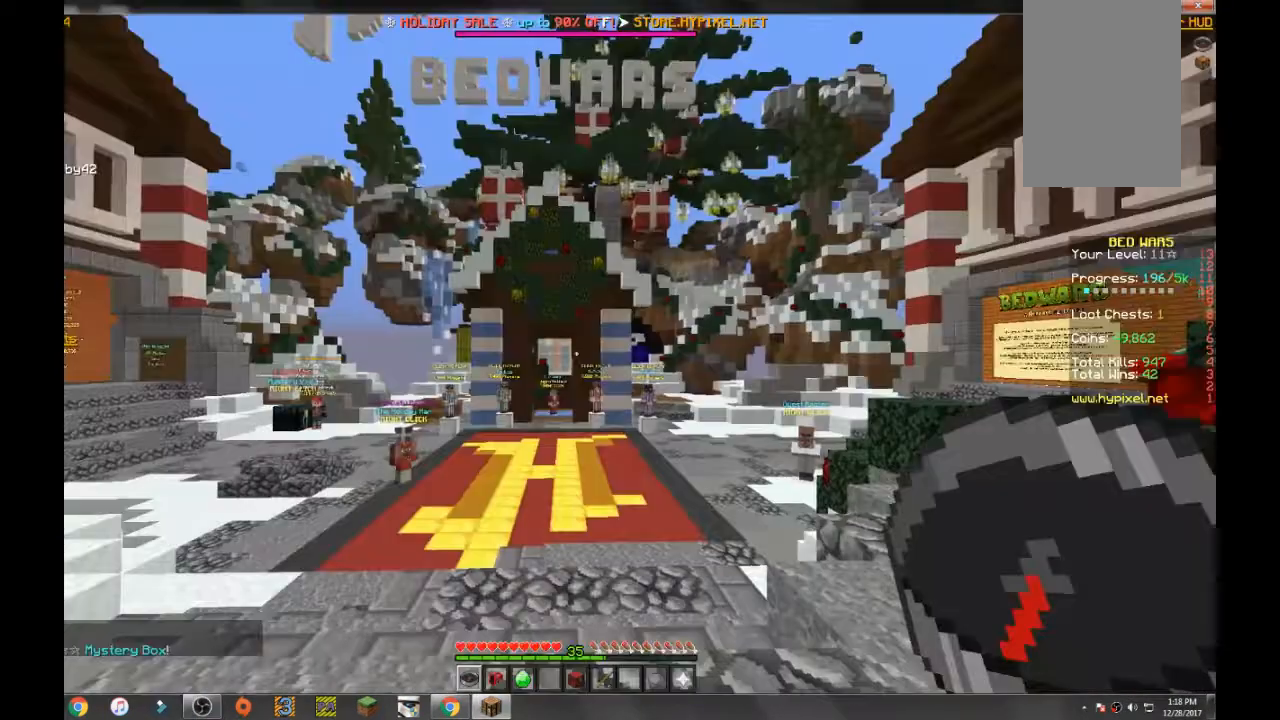
Gameplay with keyboard and mouse; each line is a JSON object with the keys and mouse buttons held at the frame after it. "events" lists presses ("down") and releases ("up") of "a", "d", "s", "space", "w", "mouse_left" and "mouse_right" between this image and that frame as [ms after this image, input, new state], when the widget could be followed in between. "mouse_left", "mouse_right" = the "left", "right" buttons of the "mouse" list. No other keys are recorded. Fast repeated clicks can show as one long hold. Mouse movement is not recorded.
{"keys": ["w"], "mouse": [], "events": [[334, "w", "down"]]}
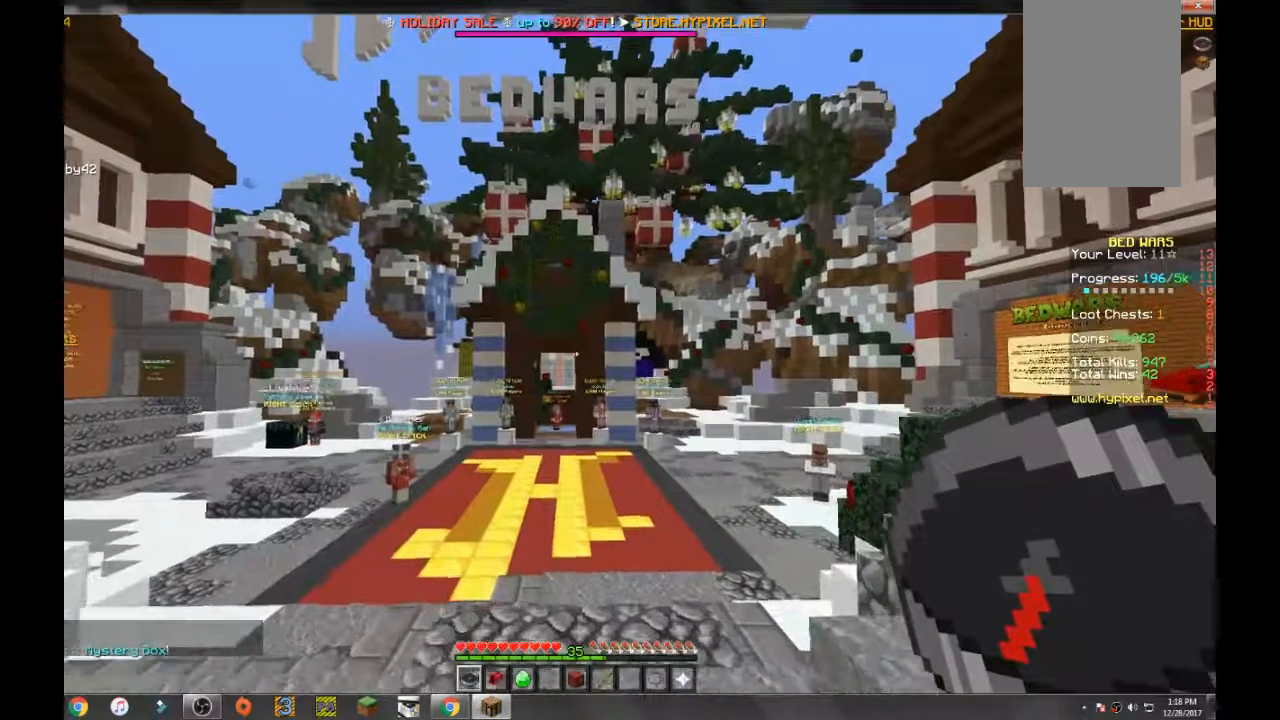
{"keys": ["w"], "mouse": [], "events": []}
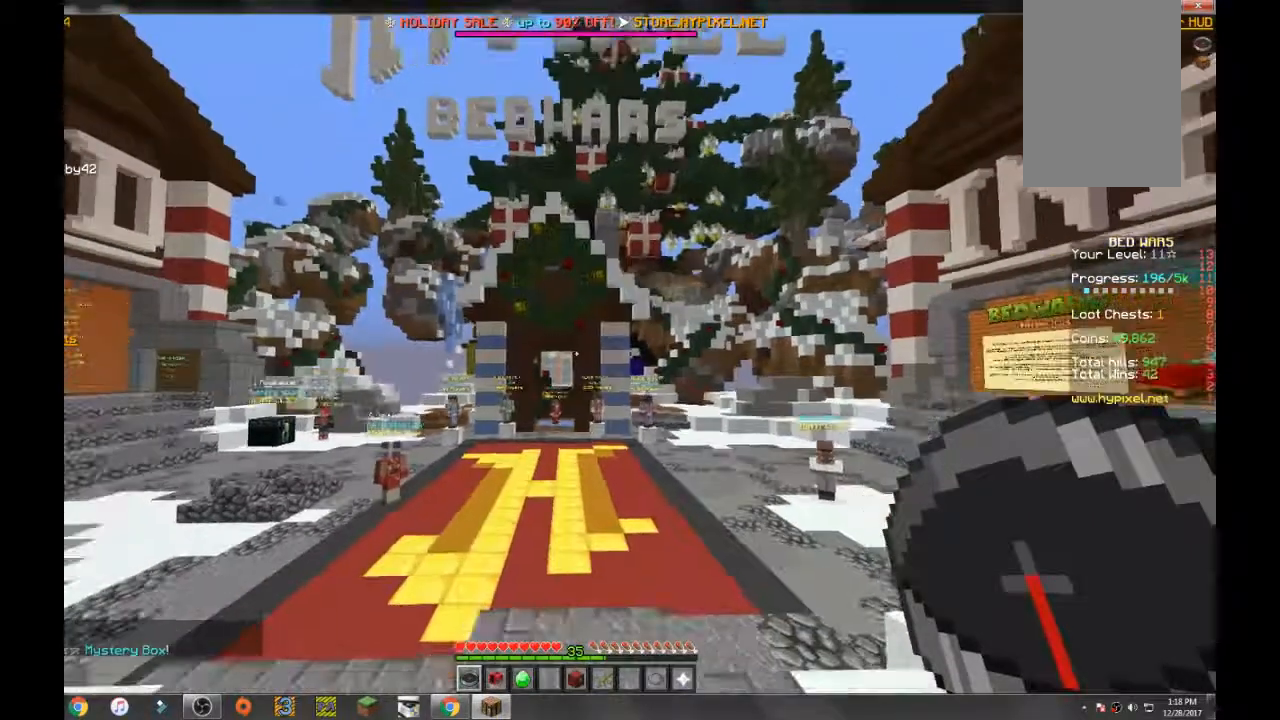
{"keys": ["w"], "mouse": [], "events": []}
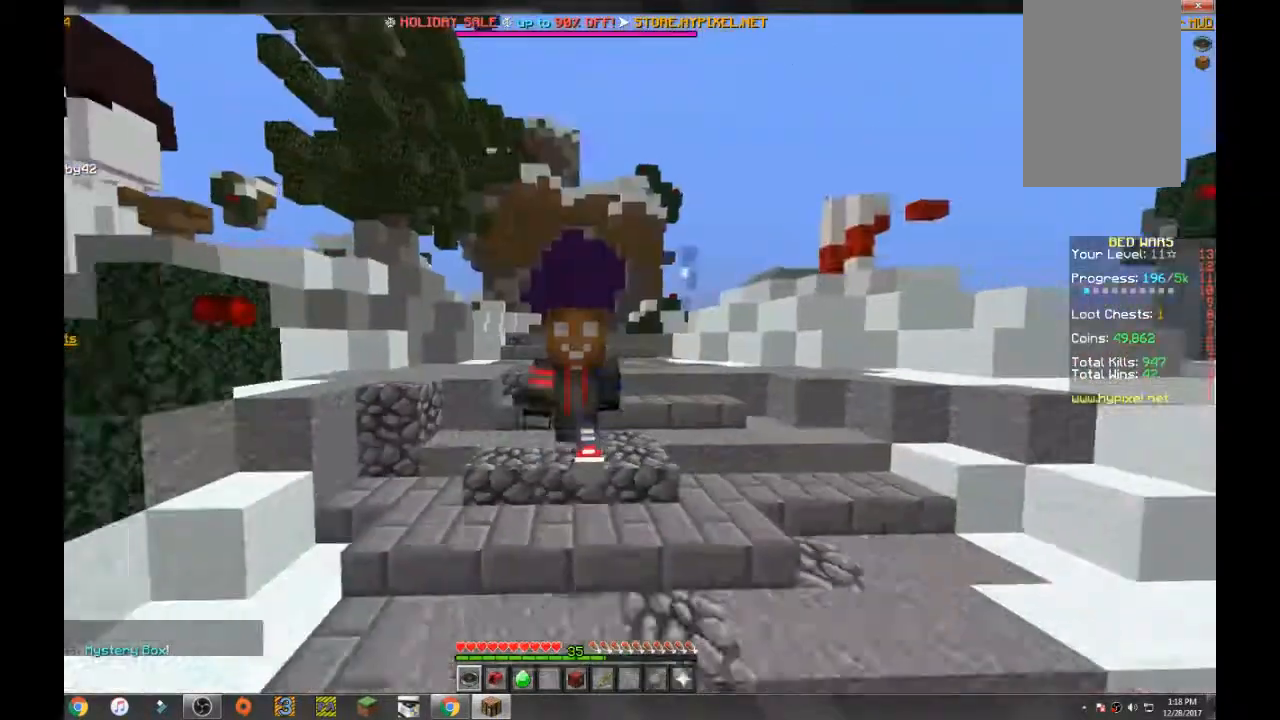
{"keys": ["space", "w"], "mouse": [], "events": [[500, "space", "down"]]}
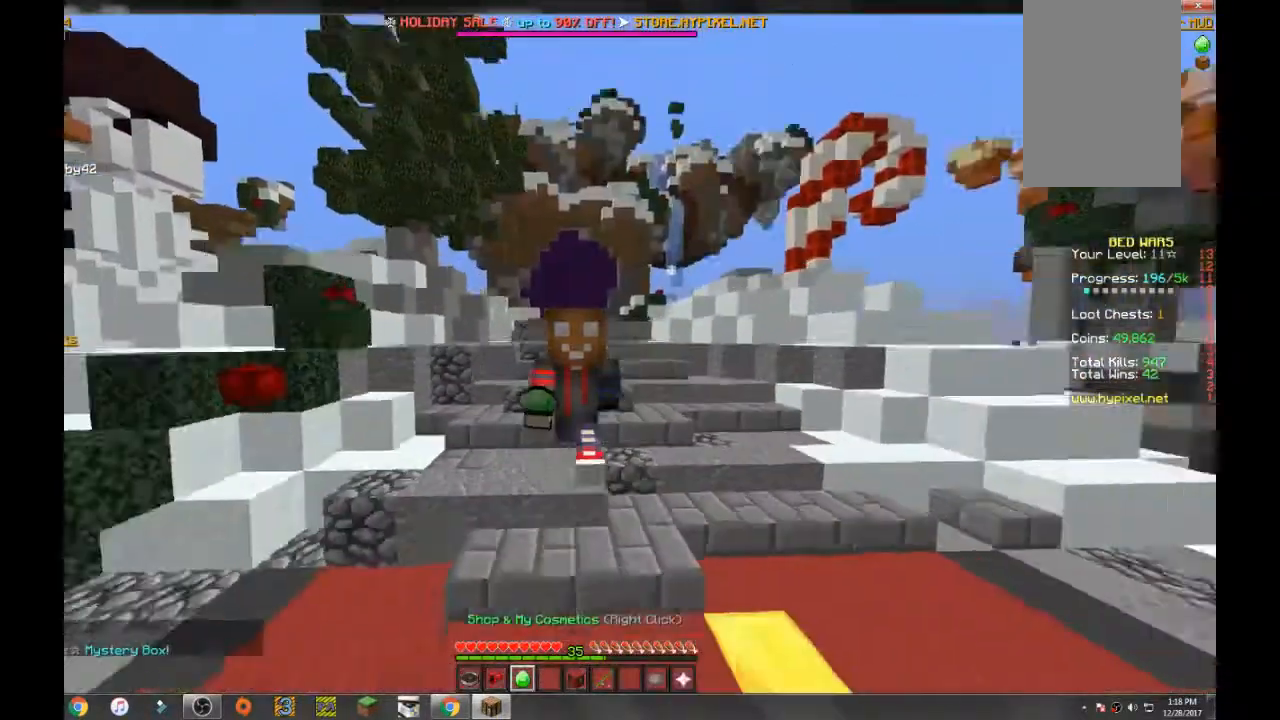
{"keys": ["space", "w"], "mouse": [], "events": []}
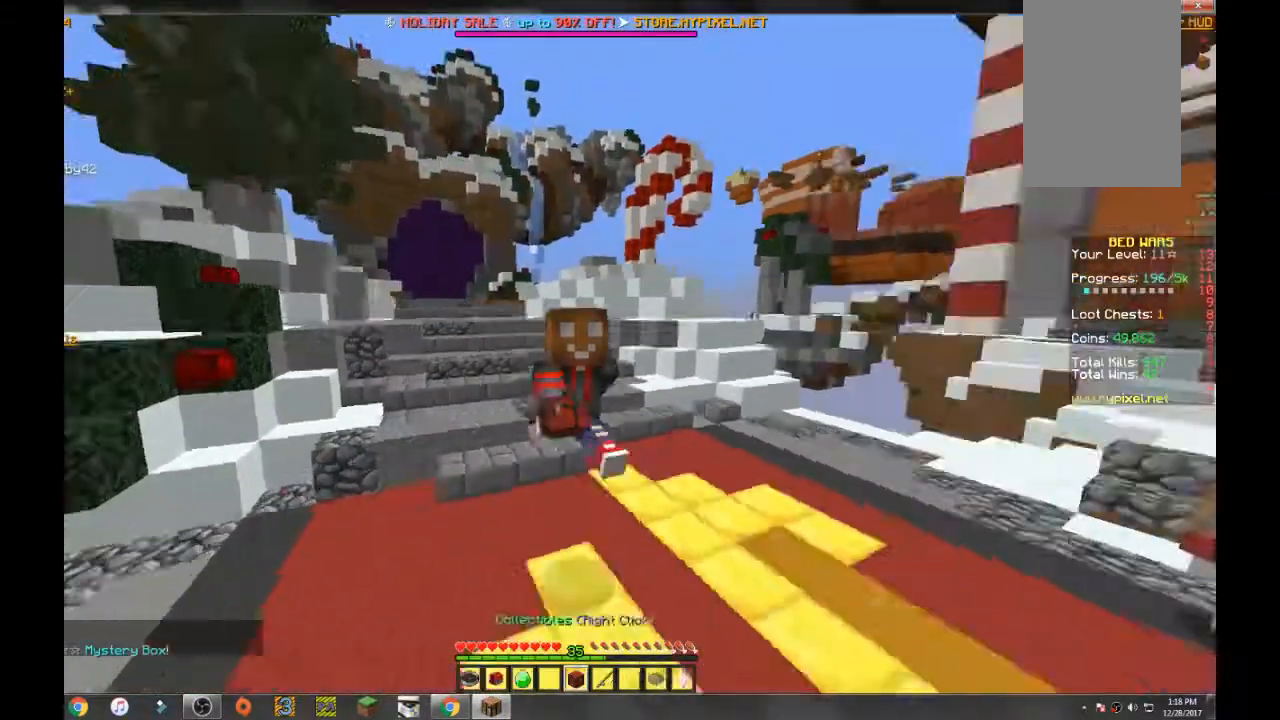
{"keys": ["space", "w"], "mouse": [], "events": []}
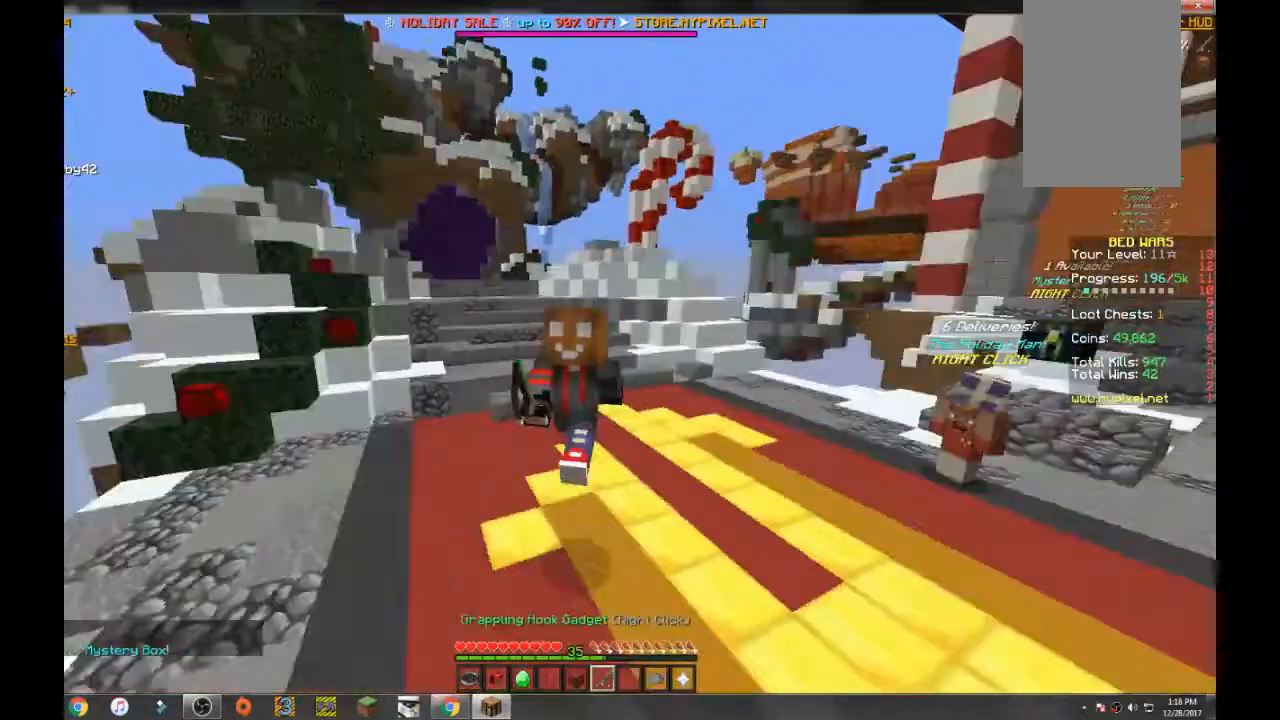
{"keys": [], "mouse": ["right"], "events": [[33, "space", "up"], [100, "w", "up"], [501, "mouse_right", "down"]]}
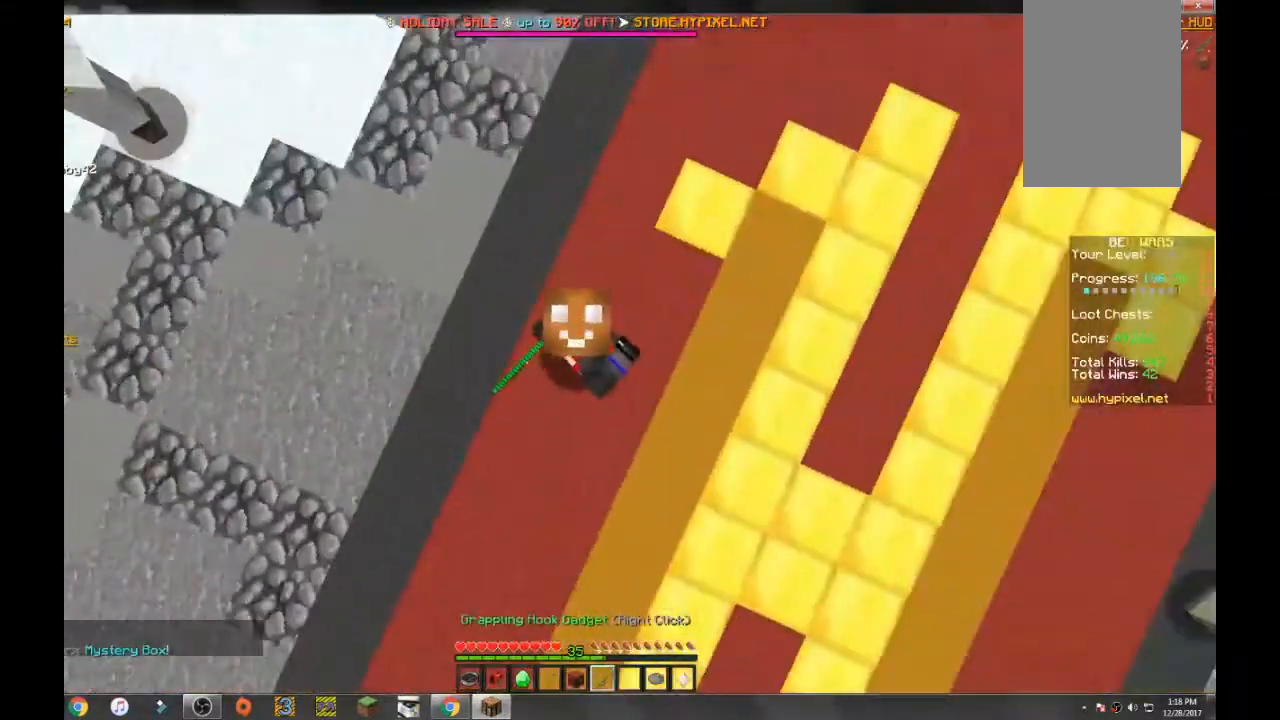
{"keys": [], "mouse": [], "events": [[166, "mouse_right", "up"], [233, "mouse_right", "down"], [433, "mouse_right", "up"]]}
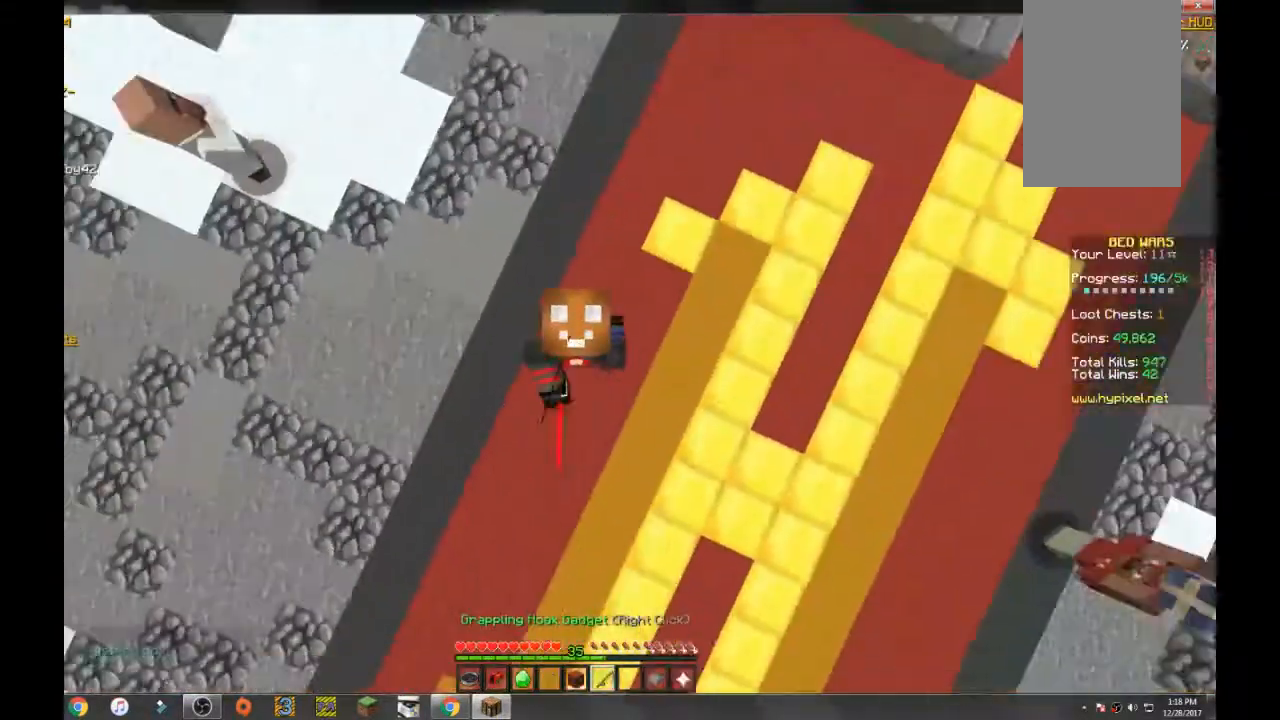
{"keys": [], "mouse": [], "events": []}